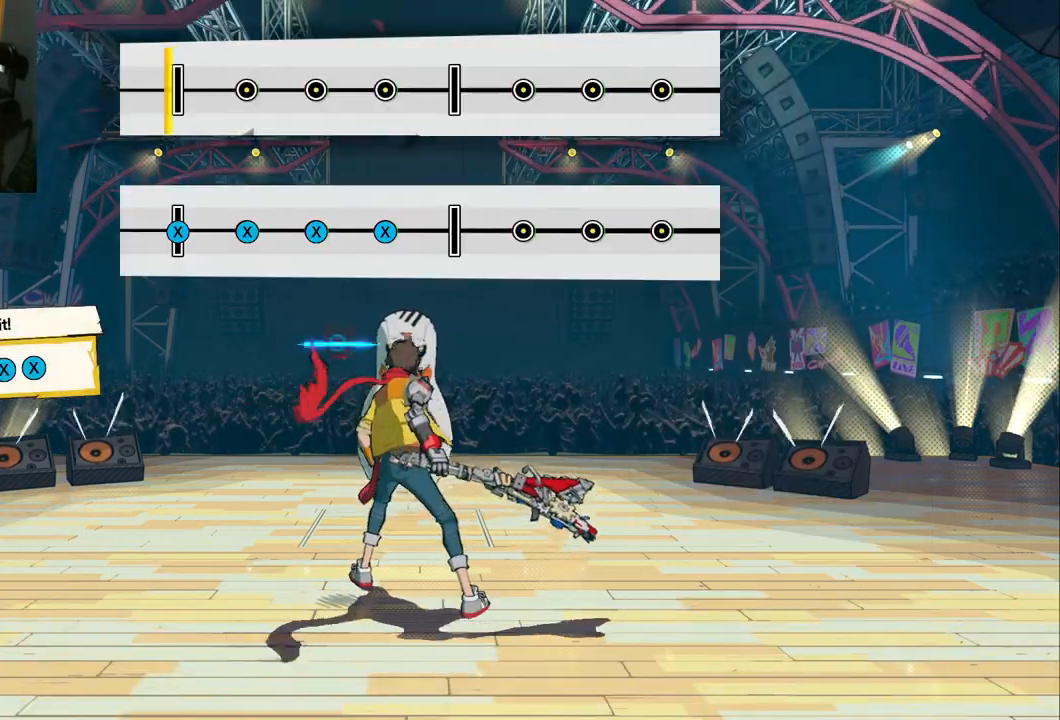
Gameplay with a controller (Xbox layout); each line is a JSON object with the inputs held at the frame after it. "events" lists button and stick changes between this image and that frame as [ms after this image, input, new state], when the widget could be followed in between. Not read: L2 R2.
{"buttons": [], "left_stick": "center", "right_stick": "center", "events": []}
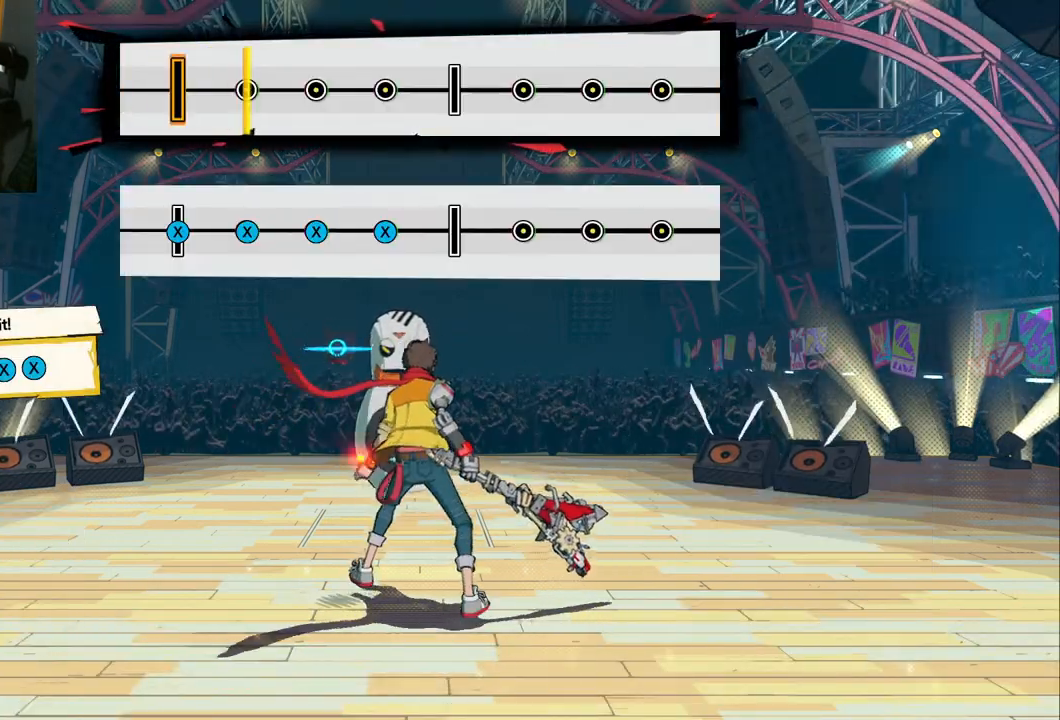
{"buttons": [], "left_stick": "center", "right_stick": "center", "events": []}
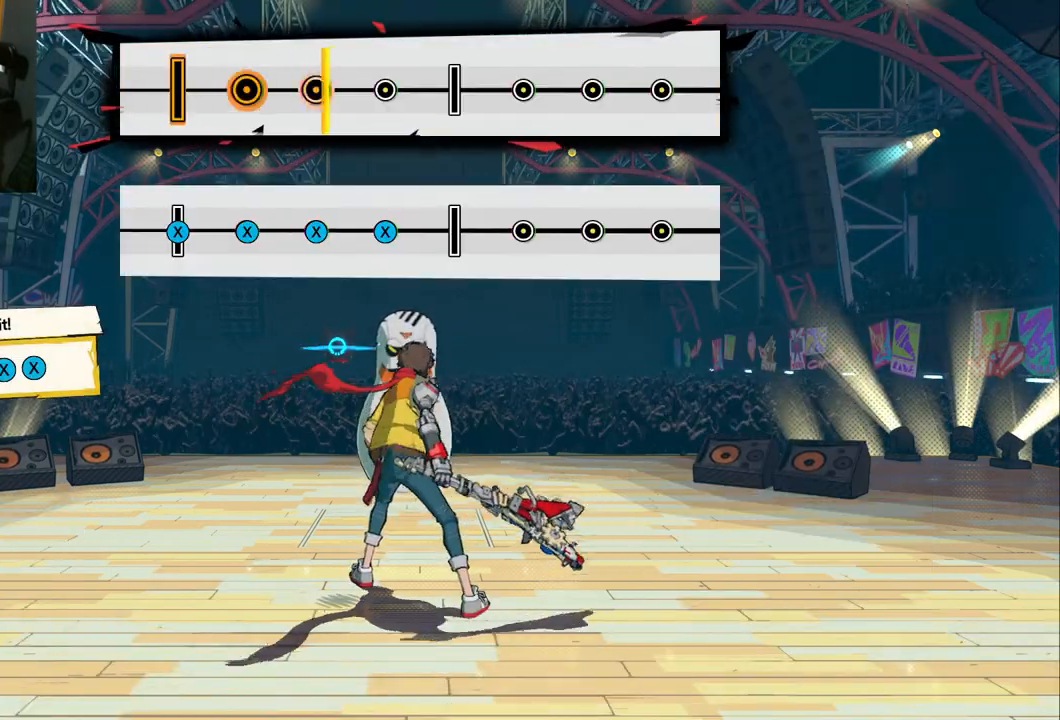
{"buttons": [], "left_stick": "center", "right_stick": "center", "events": []}
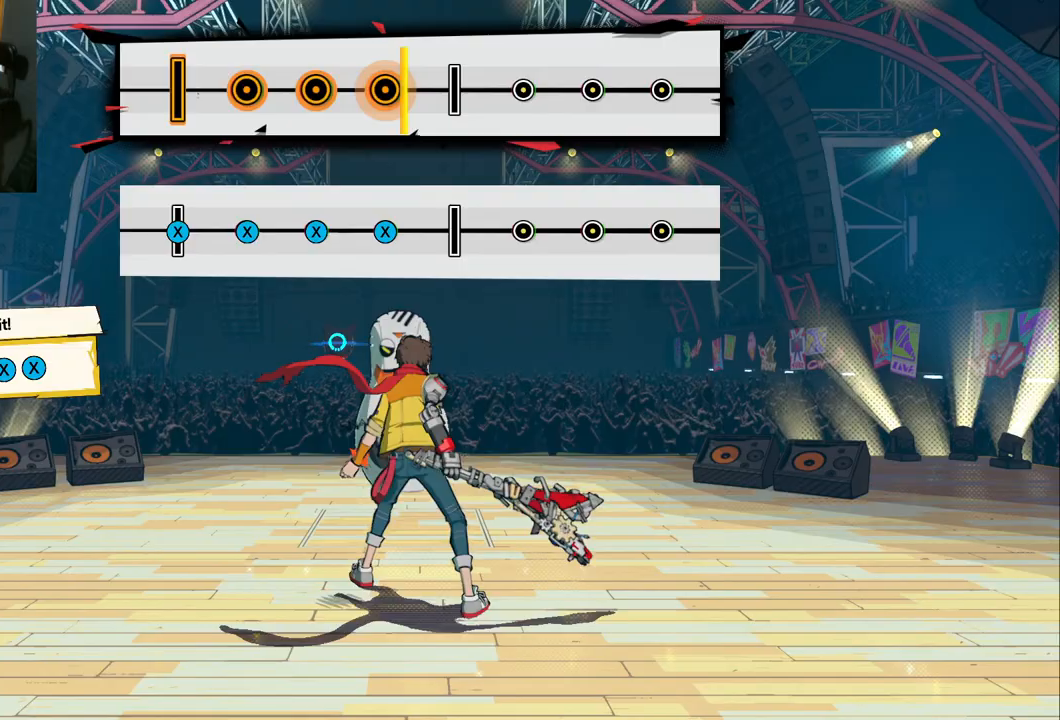
{"buttons": [], "left_stick": "center", "right_stick": "center", "events": []}
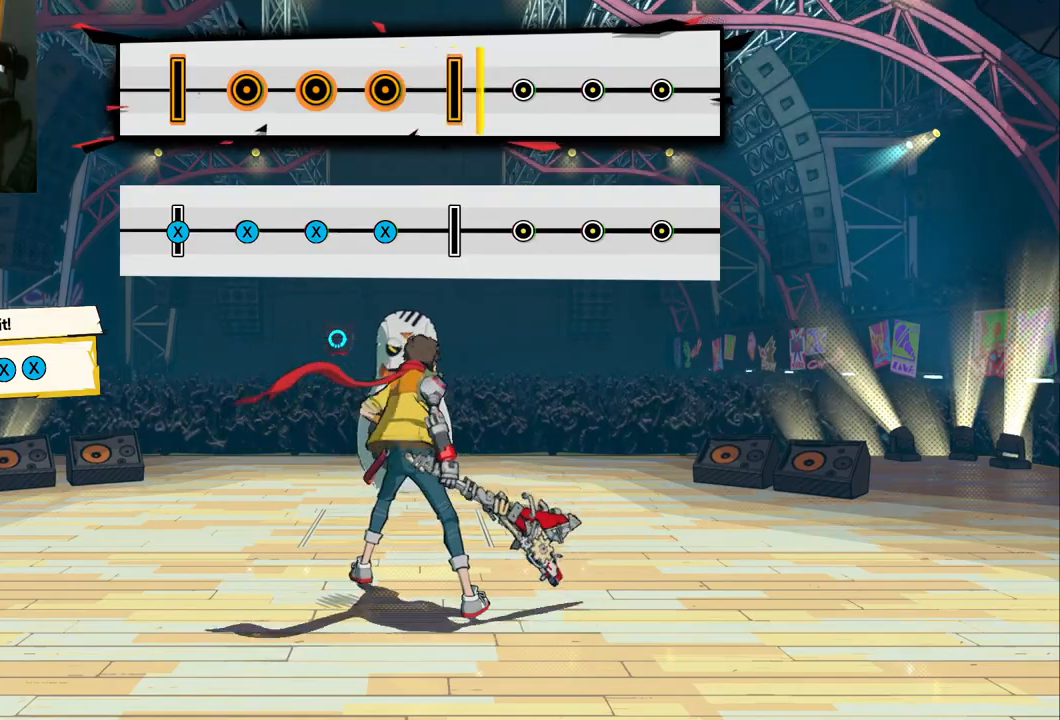
{"buttons": [], "left_stick": "center", "right_stick": "center", "events": []}
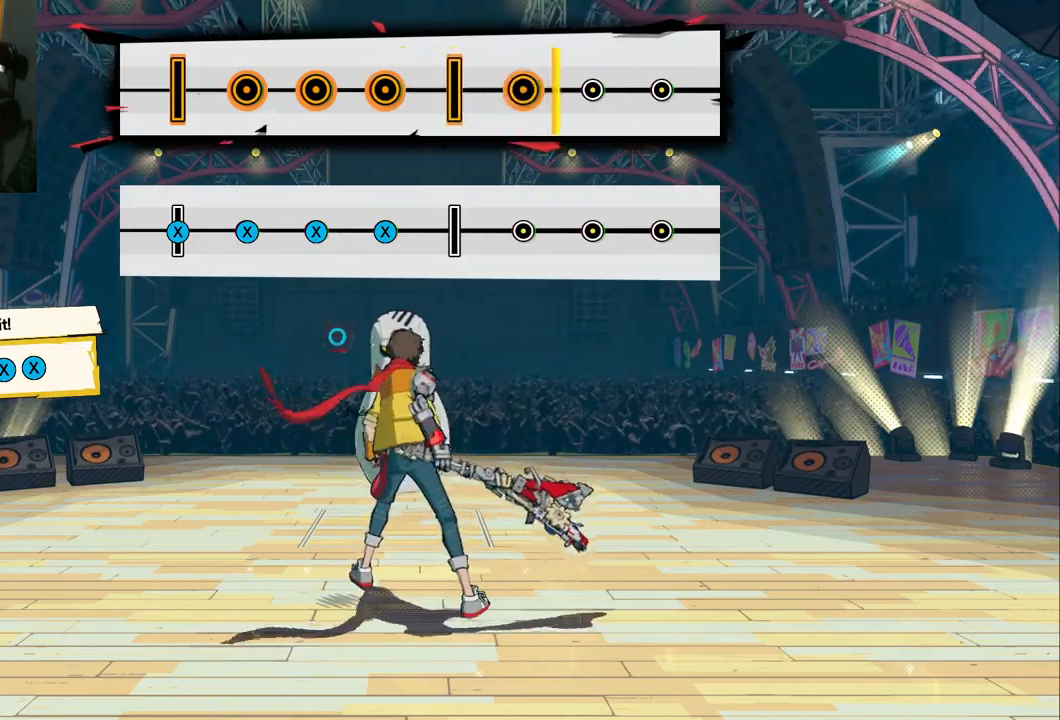
{"buttons": [], "left_stick": "center", "right_stick": "center", "events": []}
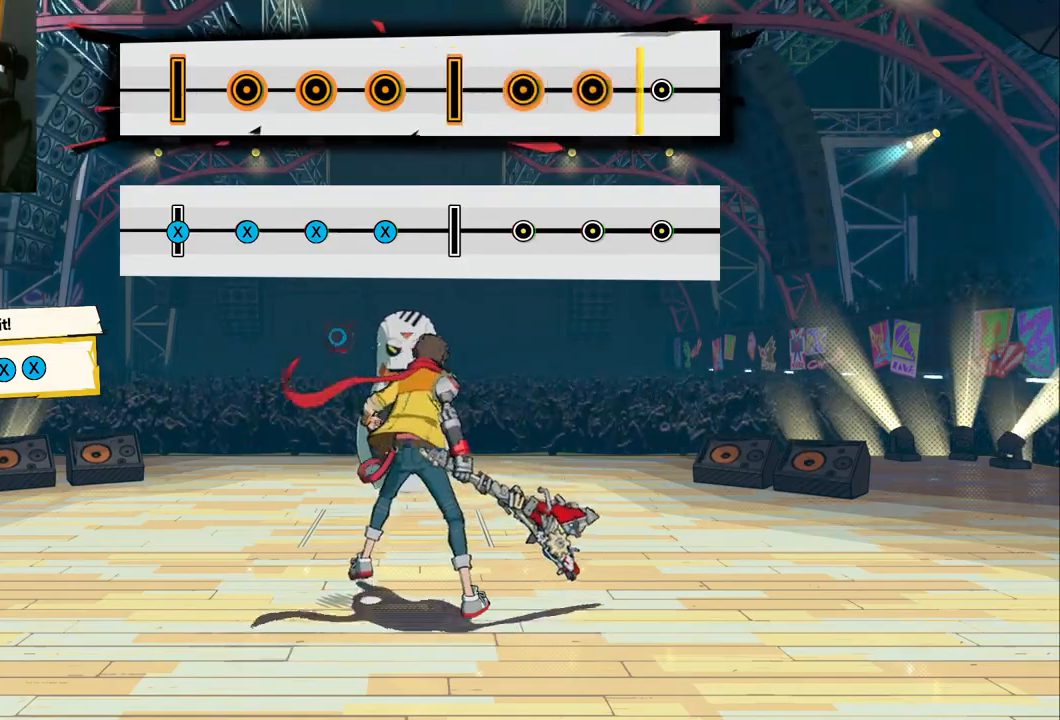
{"buttons": [], "left_stick": "center", "right_stick": "center", "events": []}
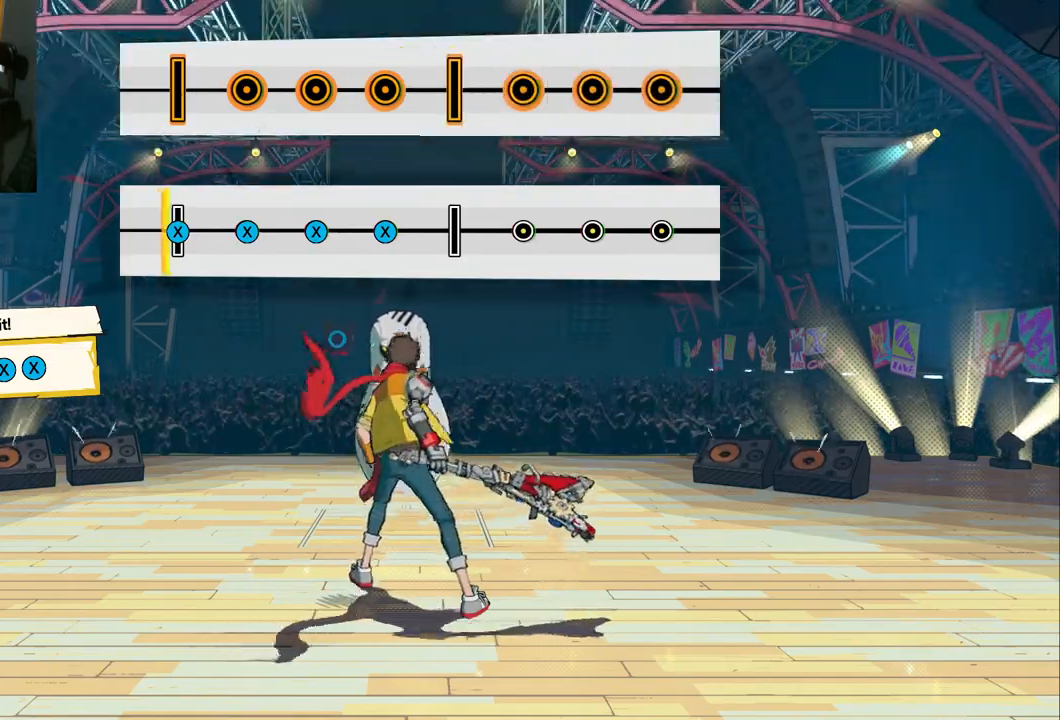
{"buttons": ["X"], "left_stick": "center", "right_stick": "center", "events": [[50, "X", "down"], [167, "X", "up"], [483, "X", "down"]]}
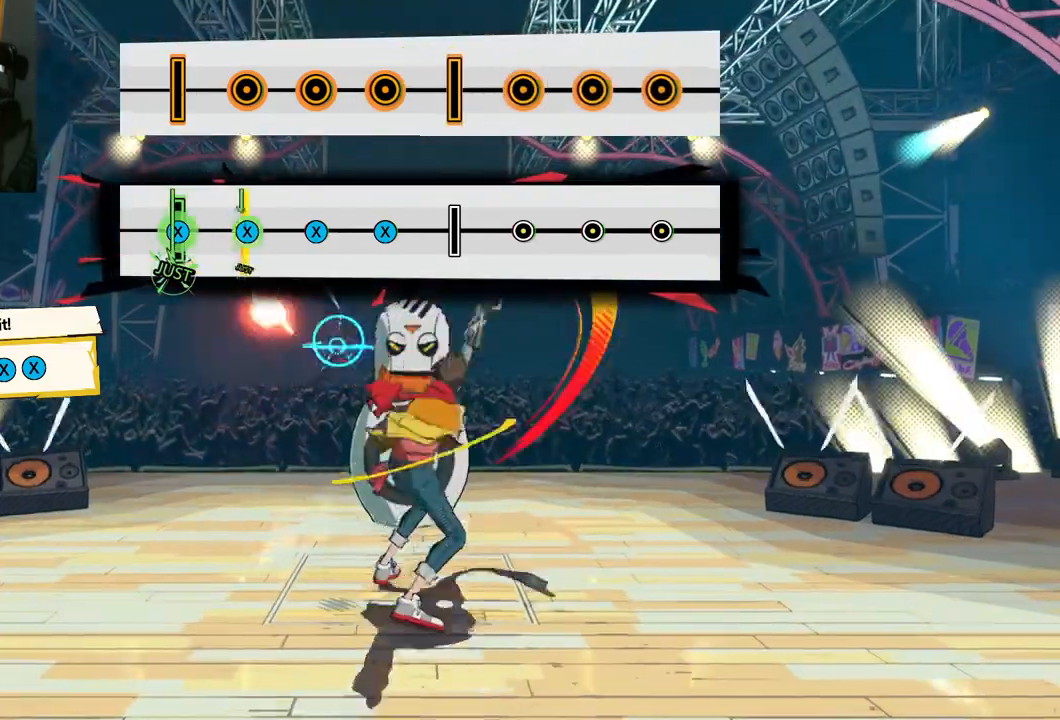
{"buttons": ["X"], "left_stick": "center", "right_stick": "center", "events": [[100, "X", "up"], [467, "X", "down"]]}
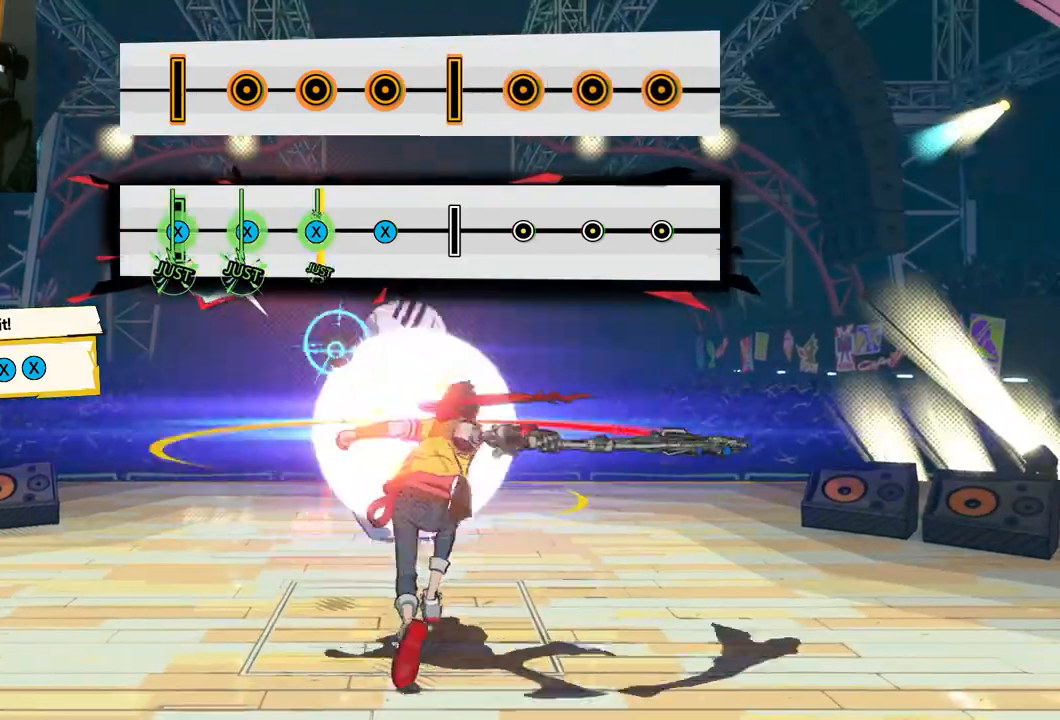
{"buttons": [], "left_stick": "center", "right_stick": "center", "events": [[67, "X", "up"], [350, "X", "down"], [500, "X", "up"]]}
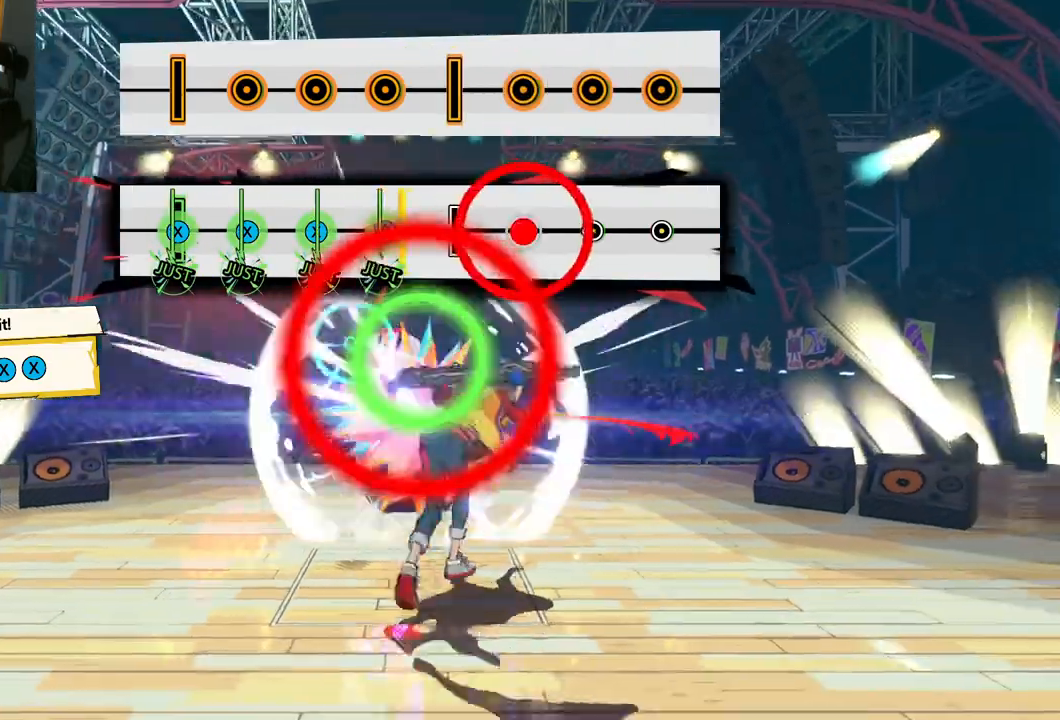
{"buttons": [], "left_stick": "center", "right_stick": "center", "events": []}
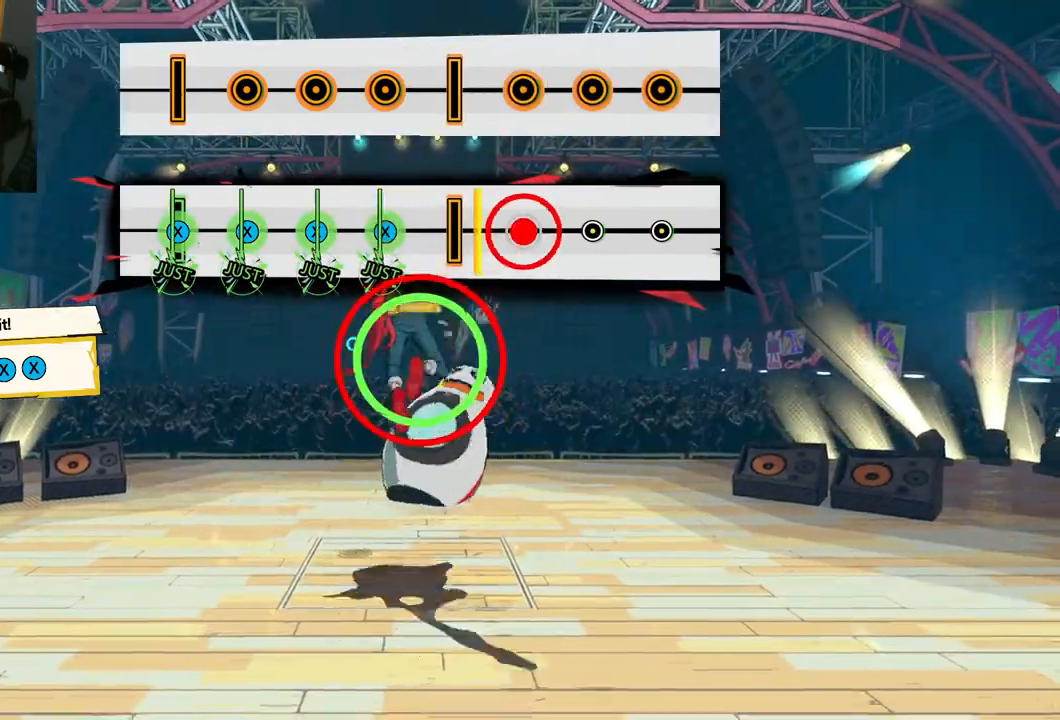
{"buttons": [], "left_stick": "center", "right_stick": "center", "events": [[233, "X", "down"], [367, "X", "up"]]}
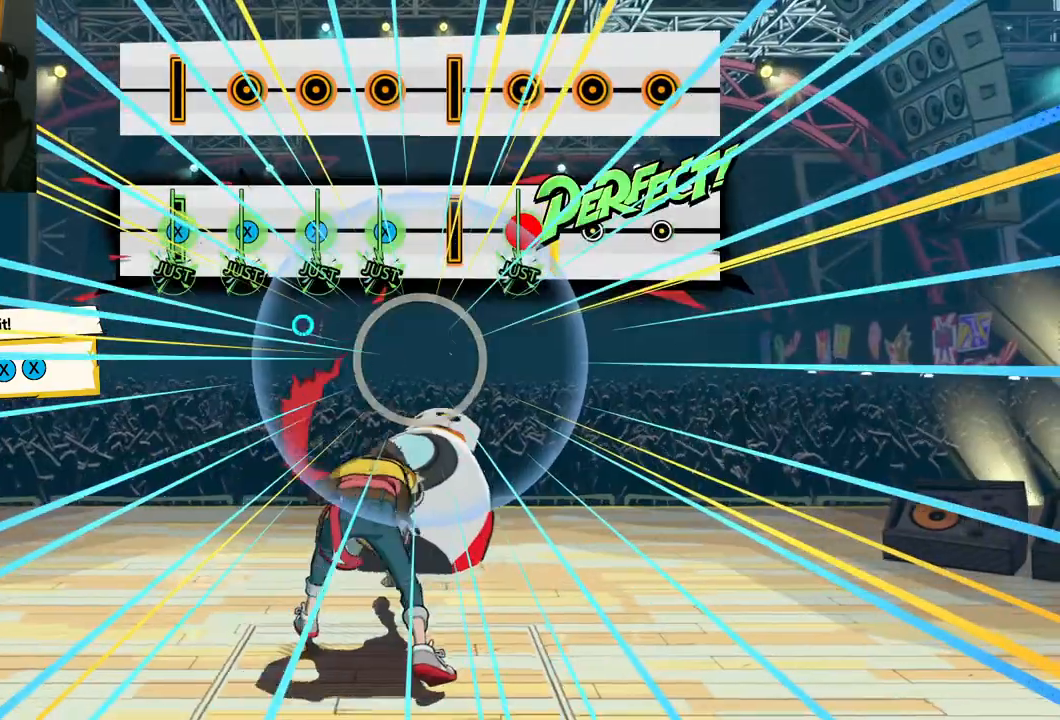
{"buttons": [], "left_stick": "center", "right_stick": "center", "events": []}
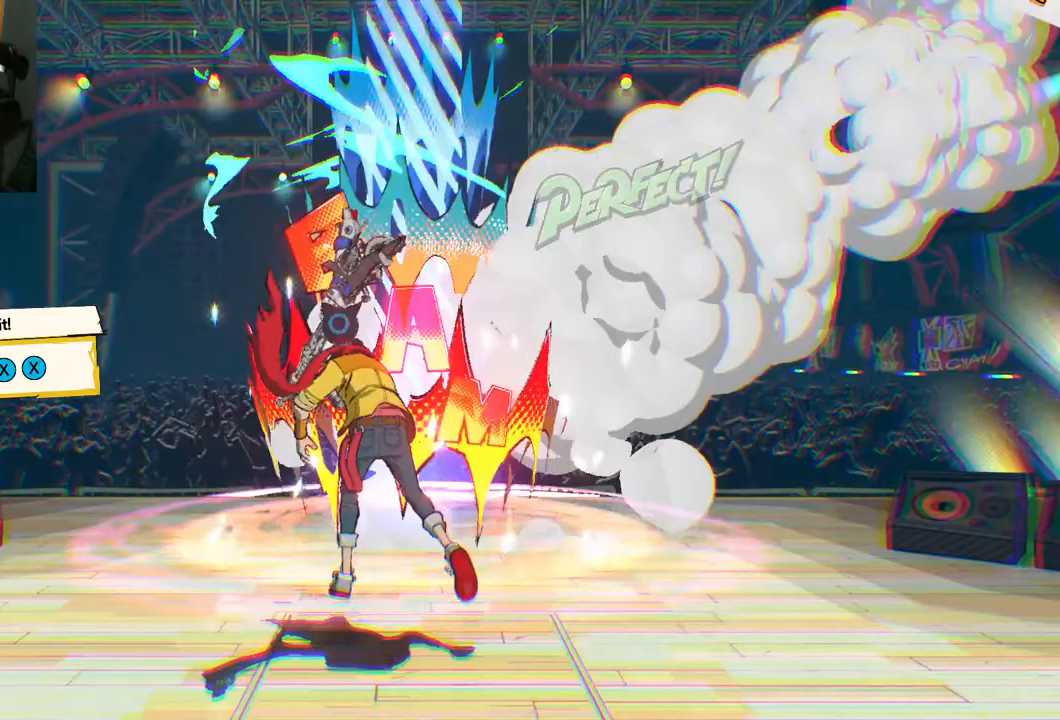
{"buttons": [], "left_stick": "center", "right_stick": "center", "events": []}
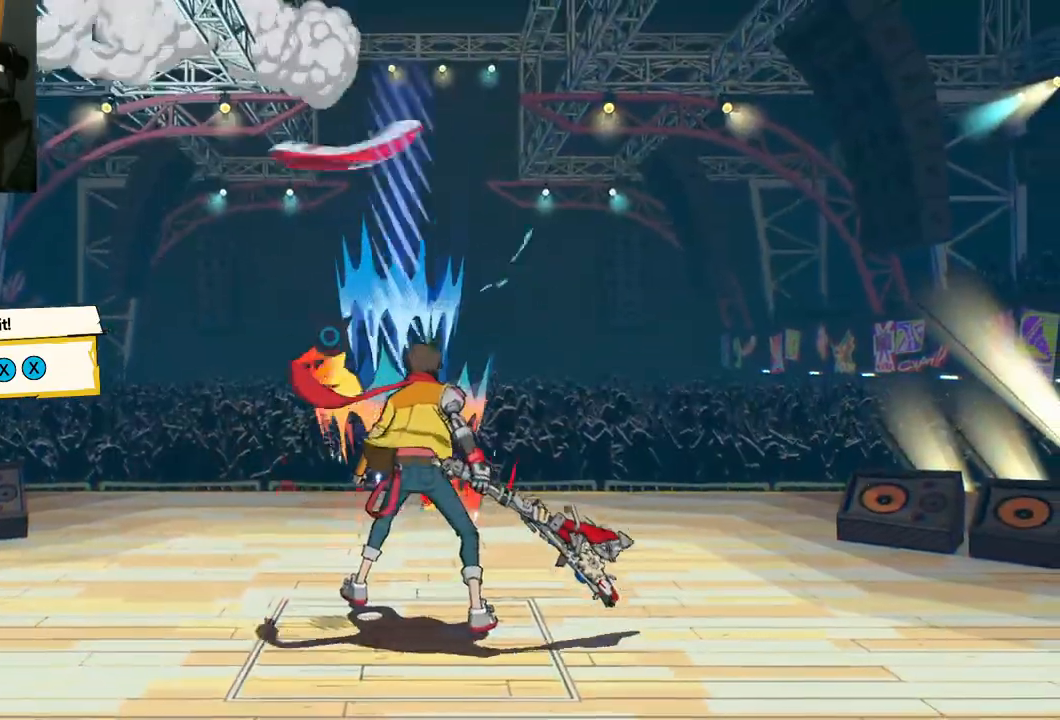
{"buttons": [], "left_stick": "up", "right_stick": "center", "events": [[200, "left_stick", "up"]]}
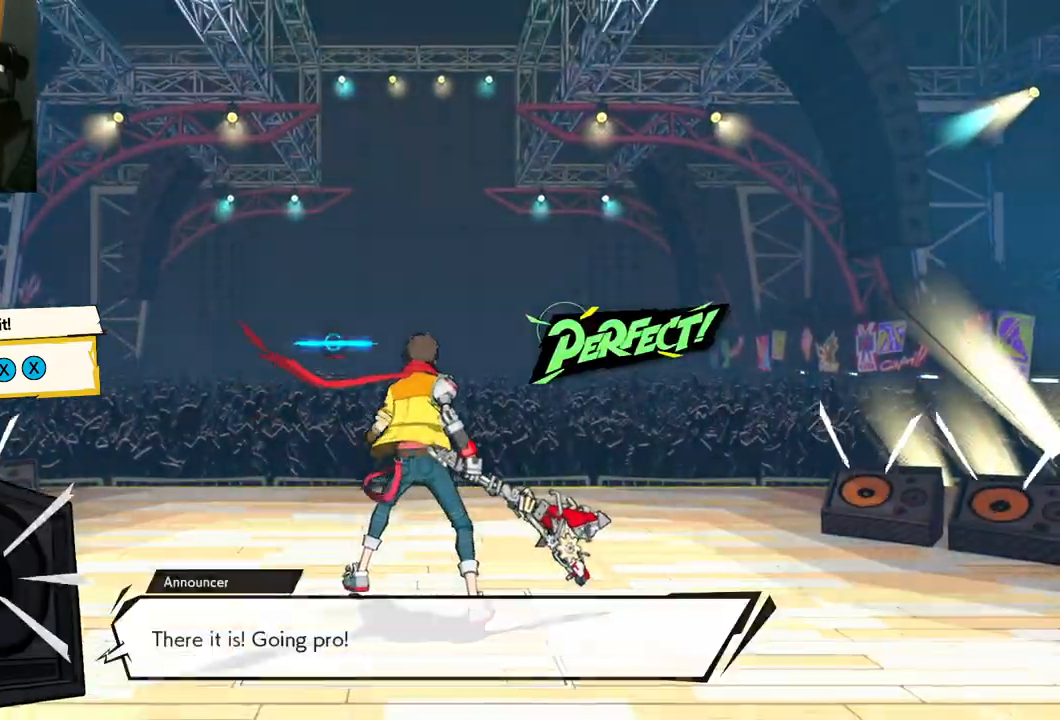
{"buttons": [], "left_stick": "center", "right_stick": "center", "events": [[83, "left_stick", "center"]]}